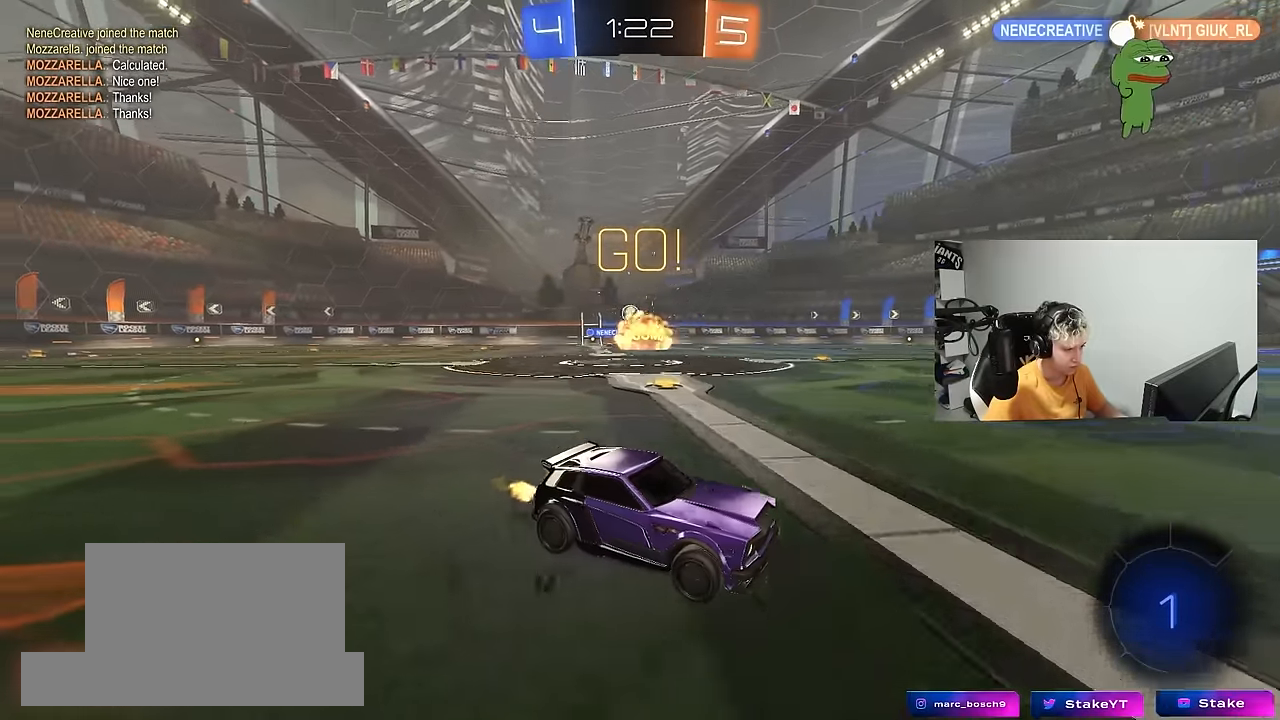
Gameplay with keyboard and mouse; each line is a JSON object with the keys and mouse buttons held at the frame after it. "events" lists presses ("down") and releases ("up") of "1", "2", "3", "4", "5", "a", "alt", "c", "caps_lock", "ctrl", "d", "e", "f", "g", "q", "r", "s", "shift", "space", "t", "tab", "v", "w", "x", "z", "mouse_left", "mouse_wheel" and "mouse_right" between this image and that frame as [ms after this image, input, new state], when the widget could be followed in between. "mouse_left", "mouse_wheel", "mouse_right" = the "left", "wheel", "right" buttons of the "mouse" list. No other keys are recorded. "wheel" means that the mouse wheel is clicked or scrolled. "mouse_move" is the direction in which the mouse moves at that frame (one of eight, or "still"), when it could be read.
{"keys": ["w"], "mouse": [], "mouse_move": "still", "events": [[250, "a", "down"], [250, "space", "down"], [433, "space", "up"], [483, "a", "up"]]}
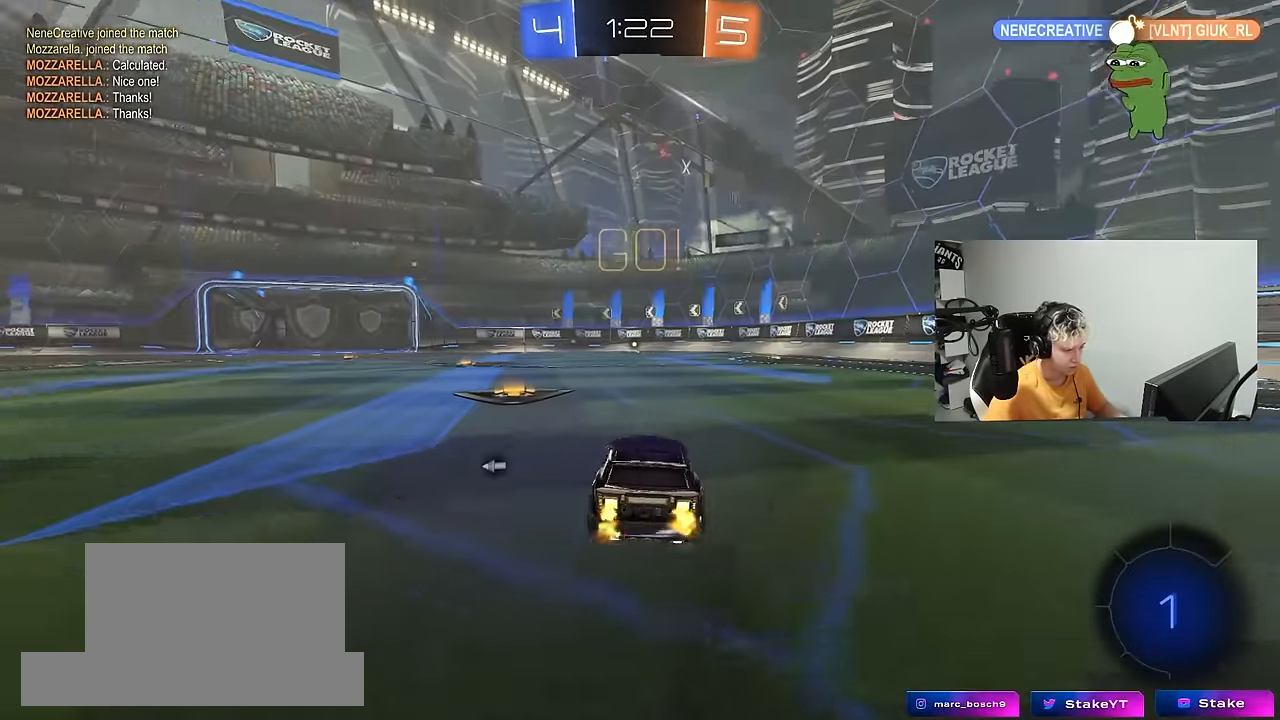
{"keys": ["d", "shift", "space", "w"], "mouse": ["left"], "mouse_move": "still", "events": [[183, "a", "down"], [317, "a", "up"], [417, "mouse_left", "down"], [417, "mouse_right", "down"], [467, "d", "down"], [467, "space", "down"], [500, "mouse_right", "up"], [500, "shift", "down"]]}
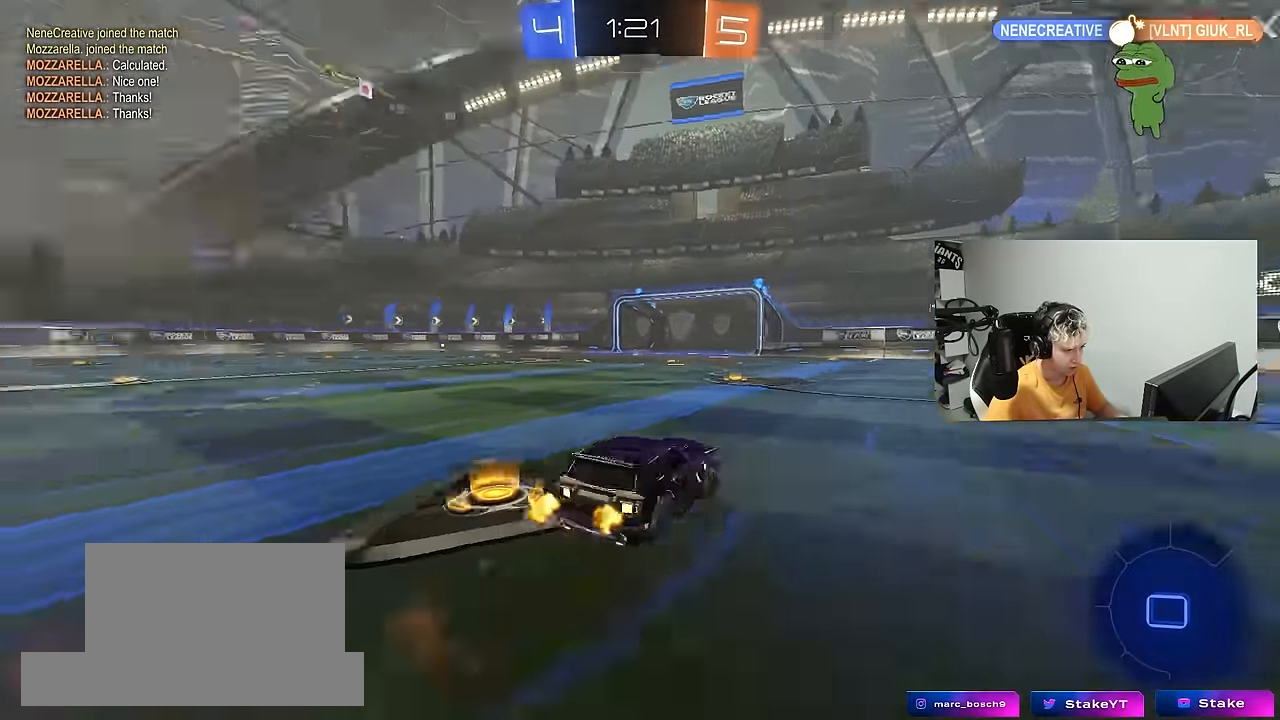
{"keys": ["d", "shift"], "mouse": [], "mouse_move": "still", "events": [[50, "mouse_right", "down"], [100, "s", "down"], [100, "space", "up"], [100, "w", "up"], [200, "mouse_left", "up"], [233, "mouse_right", "up"], [467, "s", "up"]]}
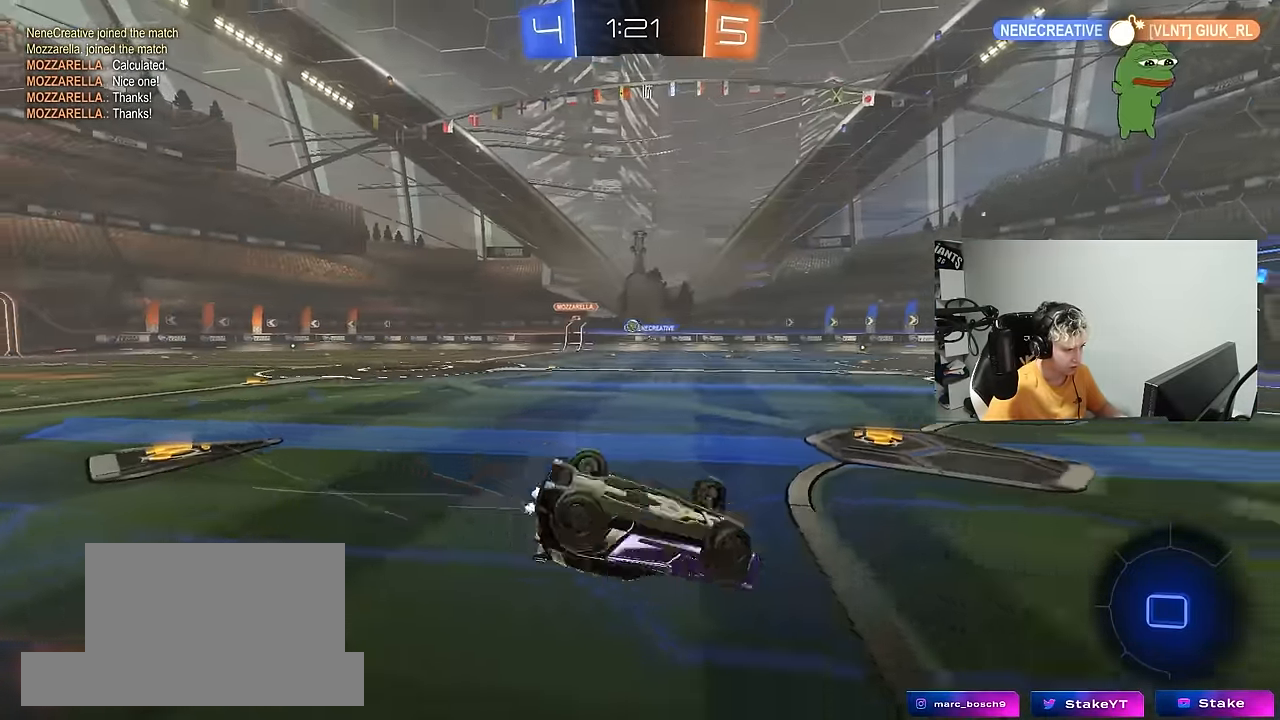
{"keys": [], "mouse": [], "mouse_move": "still", "events": [[117, "s", "down"], [167, "space", "down"], [250, "s", "up"], [350, "shift", "up"], [350, "space", "up"], [450, "d", "up"]]}
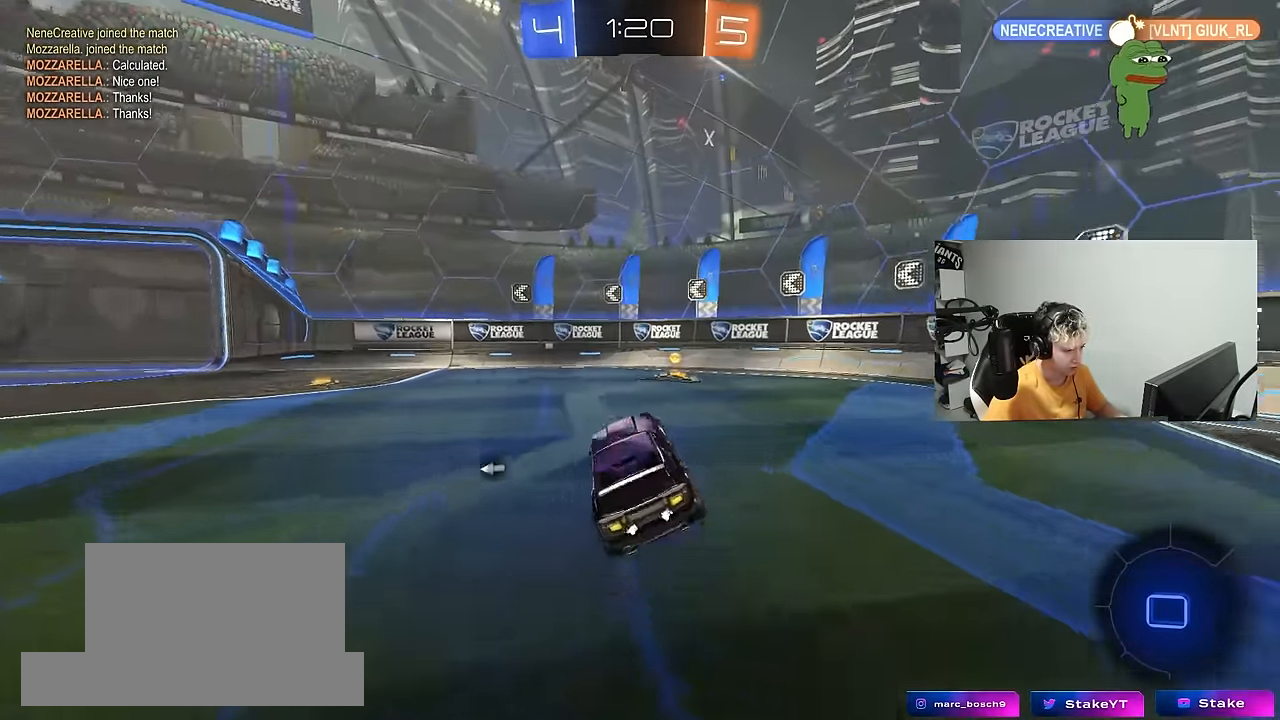
{"keys": ["a", "w"], "mouse": ["left"], "mouse_move": "still", "events": [[33, "w", "down"], [83, "d", "down"], [83, "mouse_left", "down"], [167, "space", "down"], [217, "d", "up"], [267, "space", "up"], [417, "a", "down"], [417, "shift", "down"], [500, "shift", "up"]]}
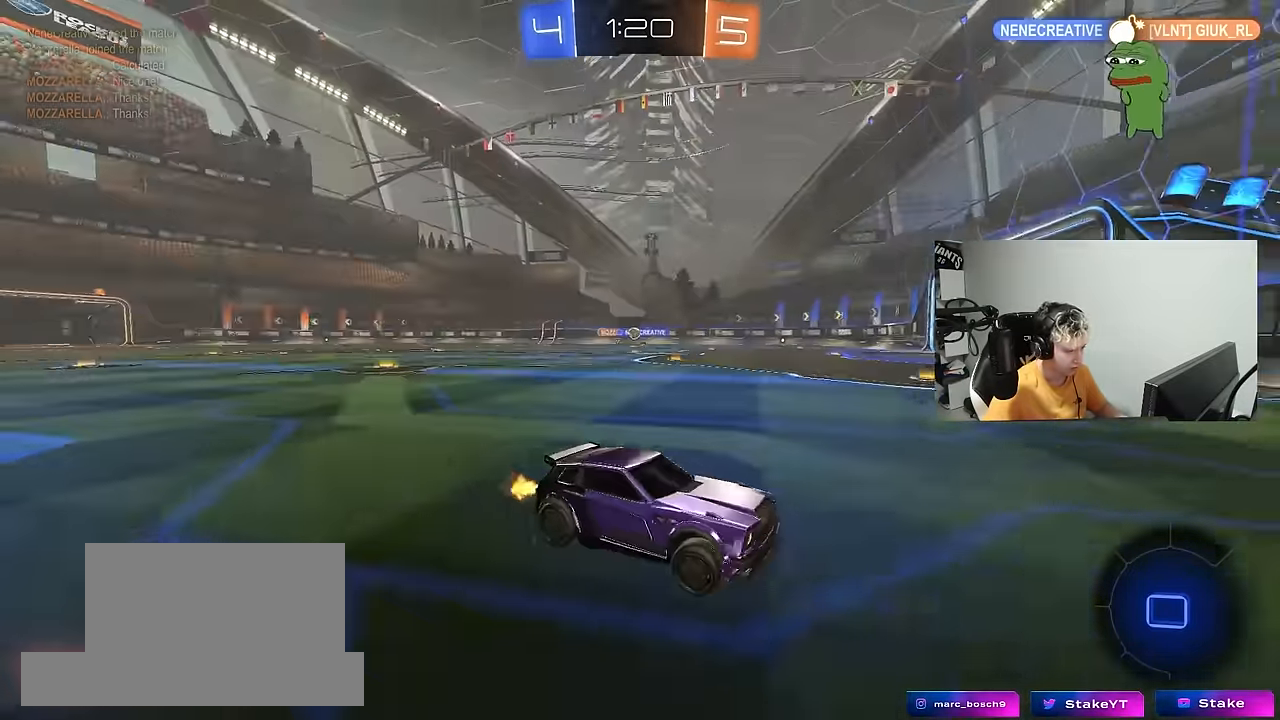
{"keys": ["a", "w"], "mouse": [], "mouse_move": "still", "events": [[333, "shift", "down"], [383, "mouse_left", "up"], [433, "shift", "up"]]}
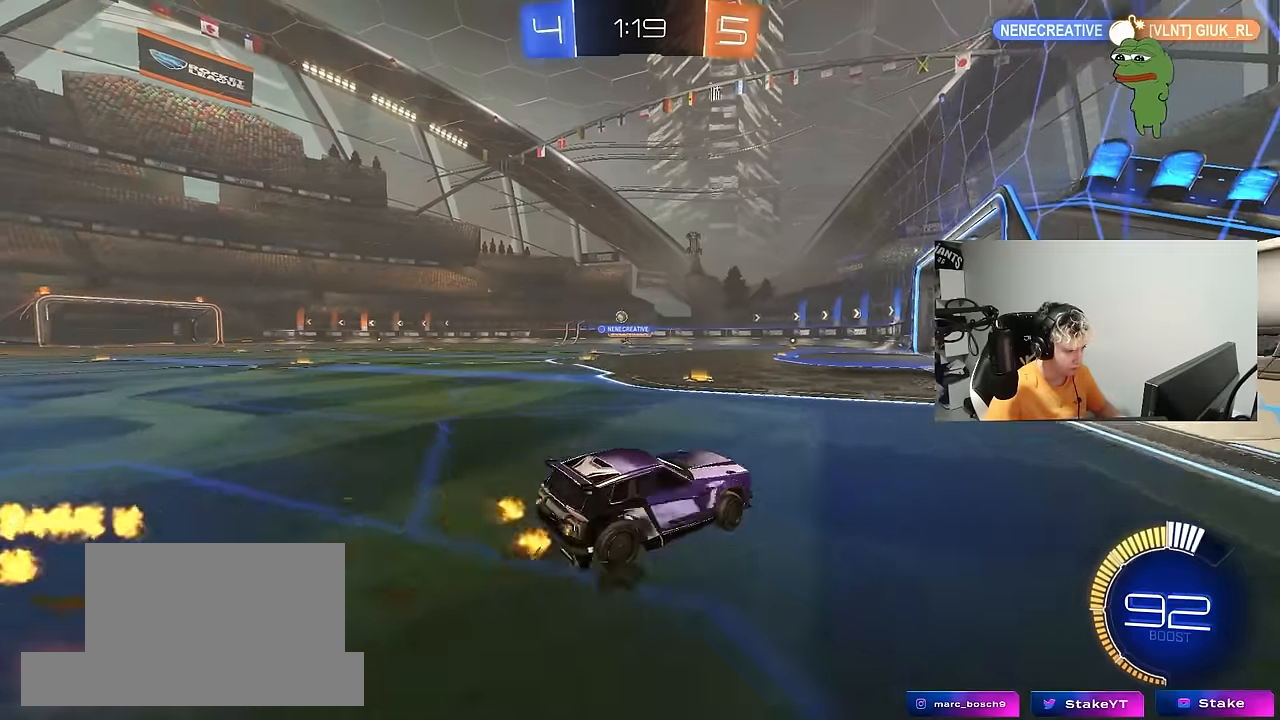
{"keys": ["a", "shift", "w"], "mouse": ["left"], "mouse_move": "still", "events": [[250, "mouse_left", "down"], [350, "a", "up"], [400, "mouse_right", "down"], [450, "a", "down"], [450, "shift", "down"], [483, "mouse_right", "up"]]}
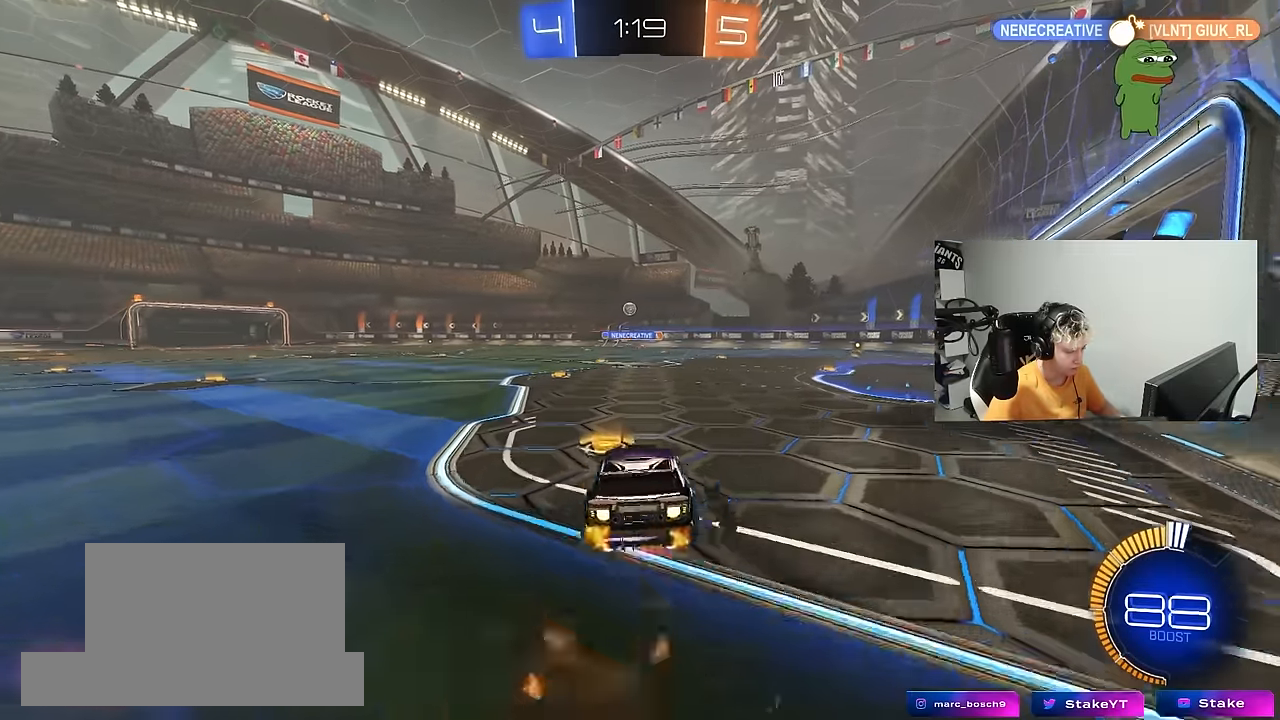
{"keys": ["a", "s", "shift"], "mouse": [], "mouse_move": "still", "events": [[33, "mouse_right", "down"], [33, "s", "down"], [33, "w", "up"], [133, "mouse_right", "up"], [417, "mouse_left", "up"], [417, "s", "up"], [500, "s", "down"]]}
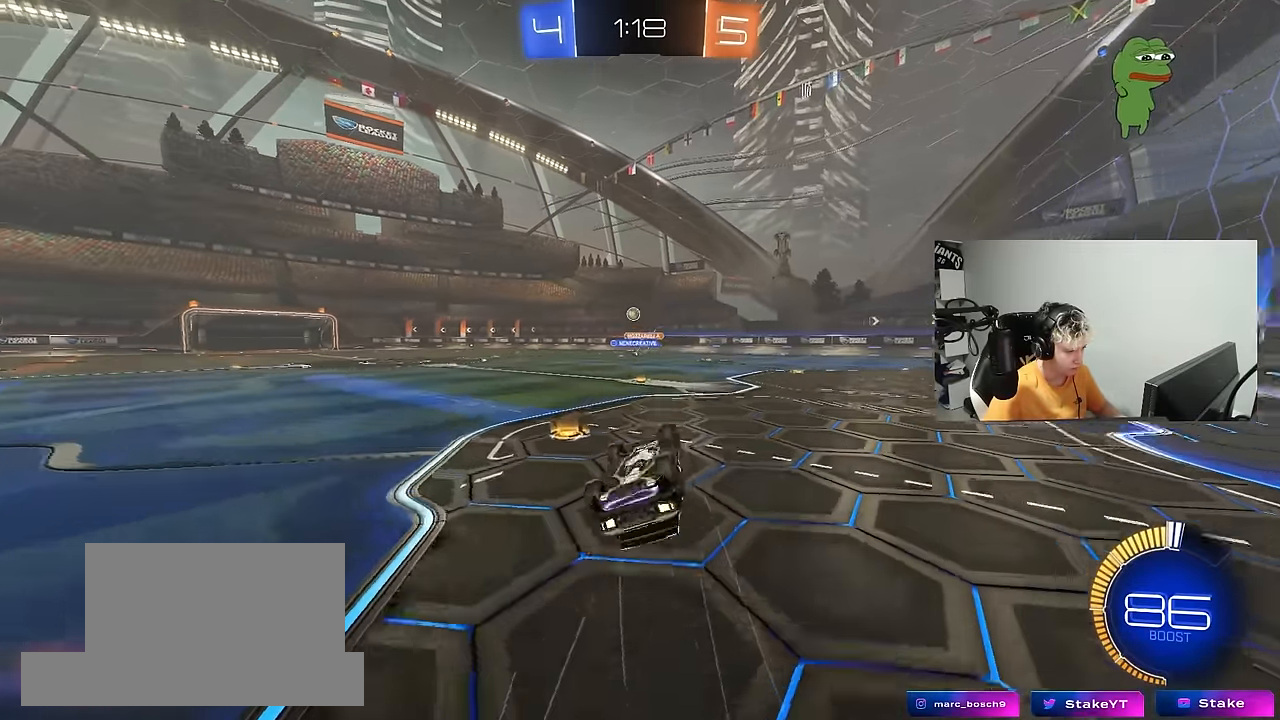
{"keys": [], "mouse": [], "mouse_move": "still", "events": [[200, "s", "up"], [283, "shift", "up"], [333, "w", "down"], [383, "a", "up"], [383, "w", "up"]]}
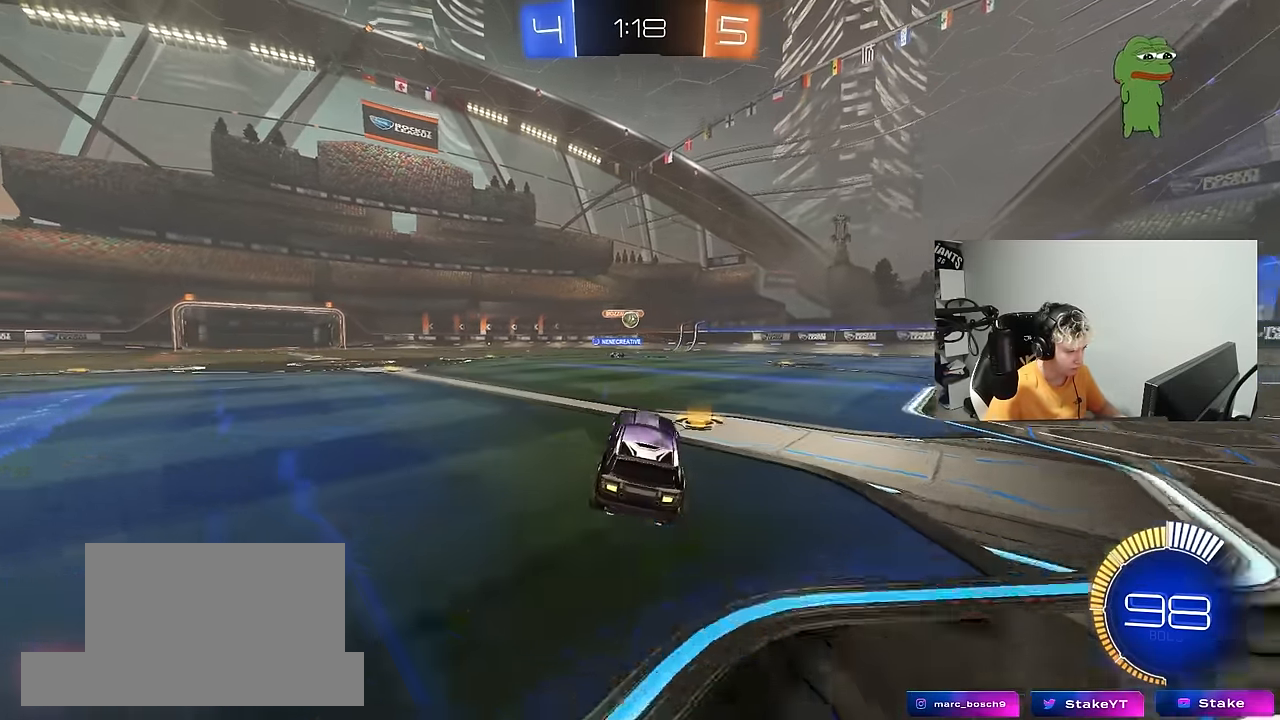
{"keys": ["w"], "mouse": ["left"], "mouse_move": "still", "events": [[167, "a", "down"], [217, "w", "down"], [250, "a", "up"], [483, "mouse_left", "down"]]}
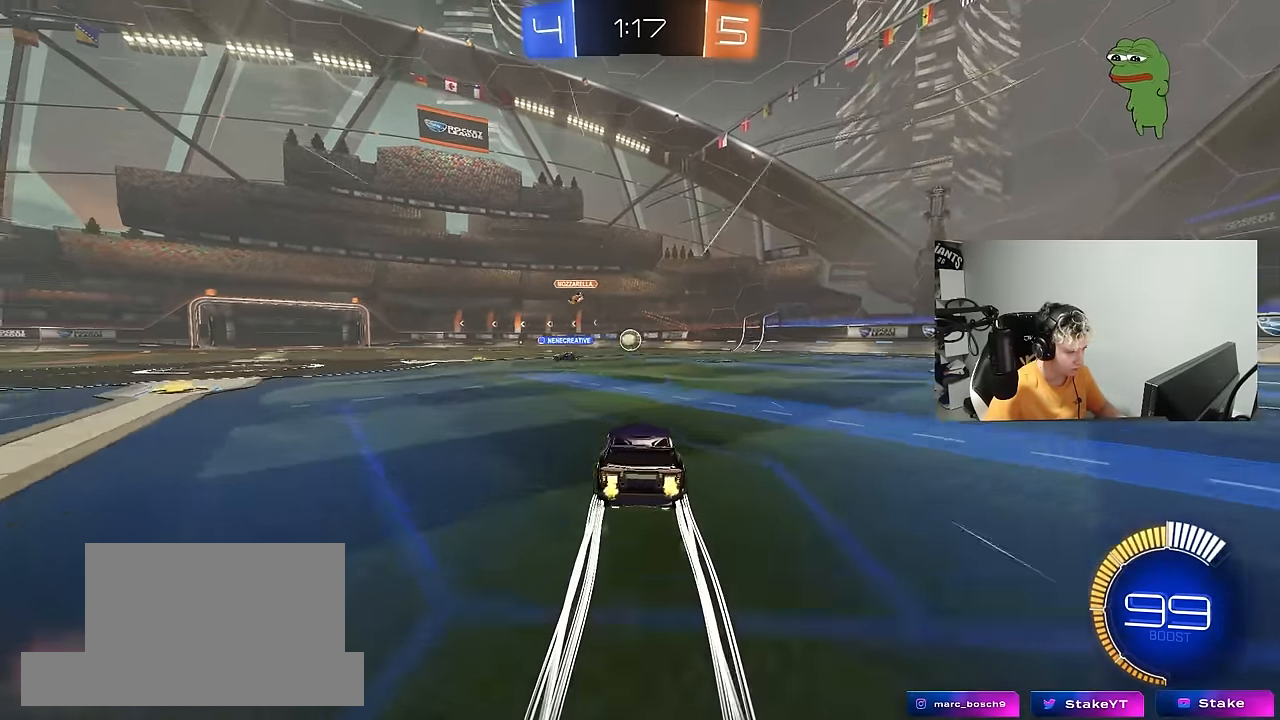
{"keys": ["a", "w"], "mouse": [], "mouse_move": "still", "events": [[83, "mouse_left", "up"], [267, "d", "down"], [367, "d", "up"], [450, "a", "down"]]}
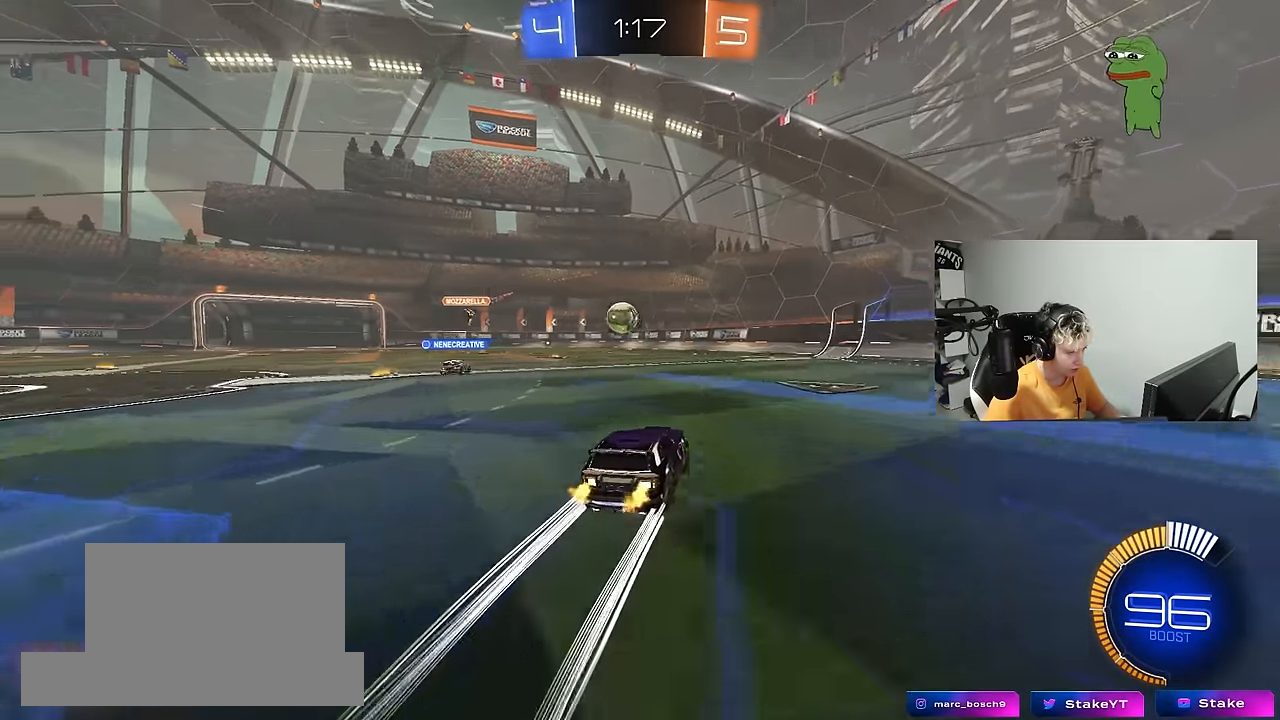
{"keys": ["a", "s"], "mouse": [], "mouse_move": "still", "events": [[150, "a", "up"], [233, "a", "down"], [283, "w", "up"], [383, "a", "up"], [433, "s", "down"], [483, "a", "down"]]}
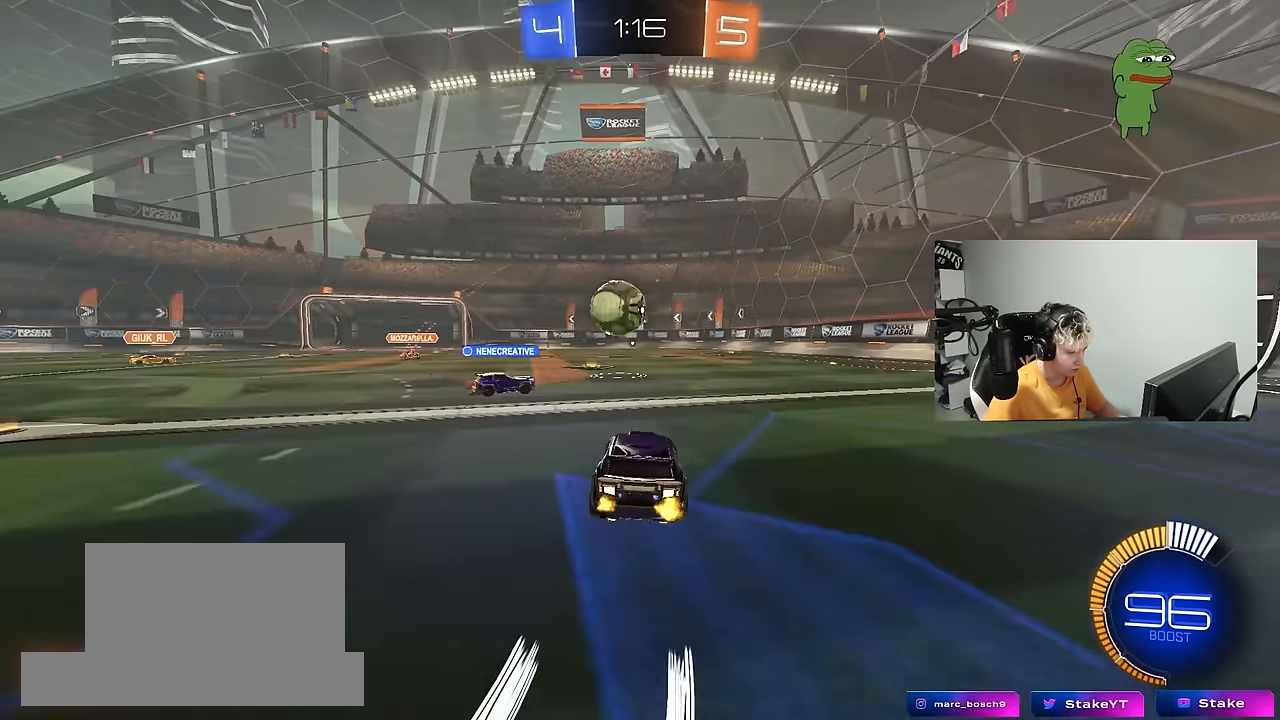
{"keys": [], "mouse": [], "mouse_move": "still", "events": [[117, "s", "up"], [217, "a", "up"]]}
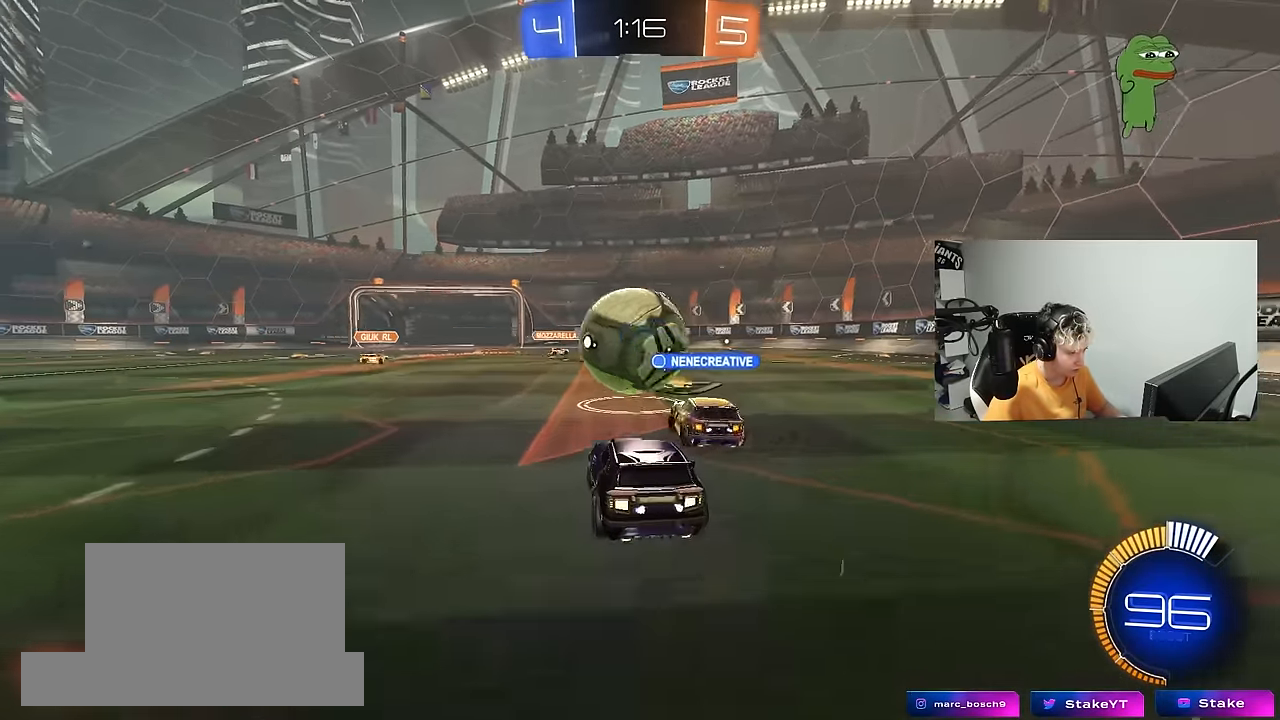
{"keys": ["a", "s"], "mouse": ["right"], "mouse_move": "down-left", "events": [[133, "a", "down"], [133, "w", "down"], [217, "a", "up"], [267, "w", "up"], [317, "d", "down"], [317, "mouse_left", "down"], [317, "mouse_right", "down"], [367, "a", "down"], [367, "s", "down"], [417, "a", "up"], [500, "a", "down"], [500, "d", "up"], [500, "mouse_left", "up"]]}
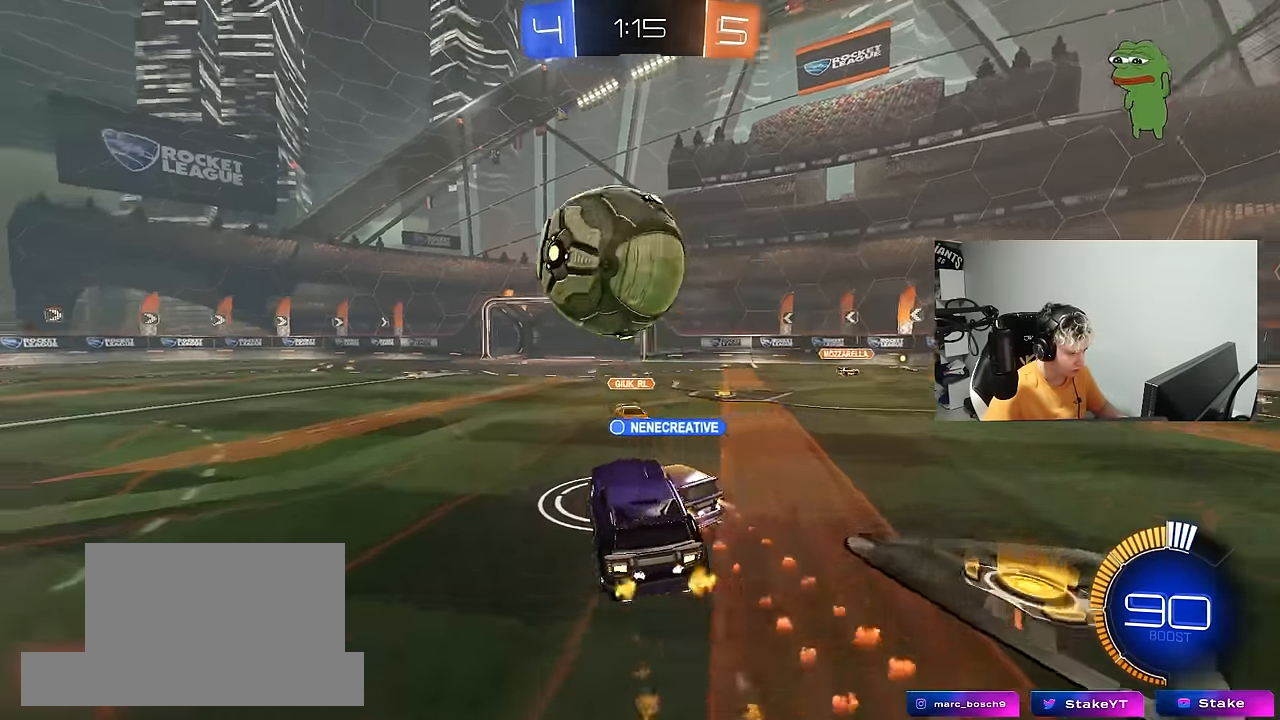
{"keys": ["d"], "mouse": ["left"], "mouse_move": "still", "events": [[50, "mouse_right", "up"], [50, "s", "up"], [200, "mouse_left", "down"], [200, "shift", "down"], [233, "shift", "up"], [333, "d", "down"], [333, "s", "down"], [333, "shift", "down"], [433, "a", "up"], [467, "s", "up"], [467, "shift", "up"]]}
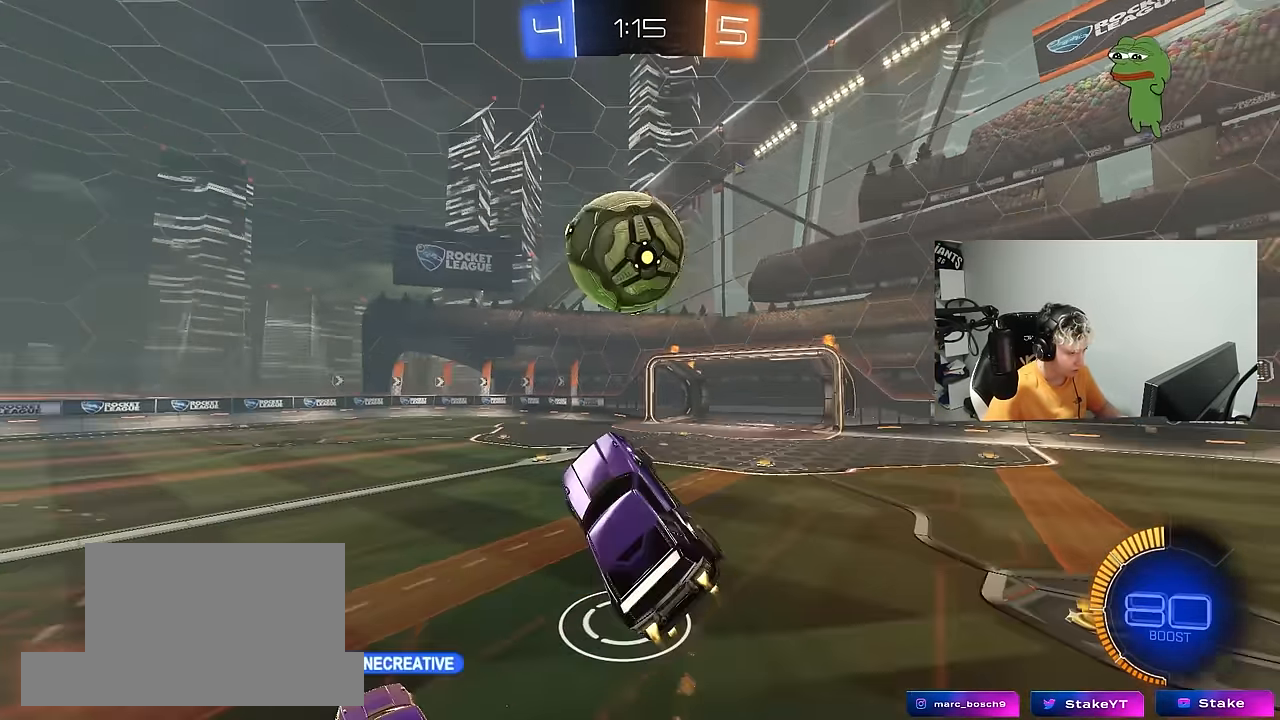
{"keys": ["d"], "mouse": ["left"], "mouse_move": "still", "events": [[200, "w", "down"], [300, "a", "down"], [350, "d", "up"], [450, "a", "up"], [483, "d", "down"], [483, "w", "up"]]}
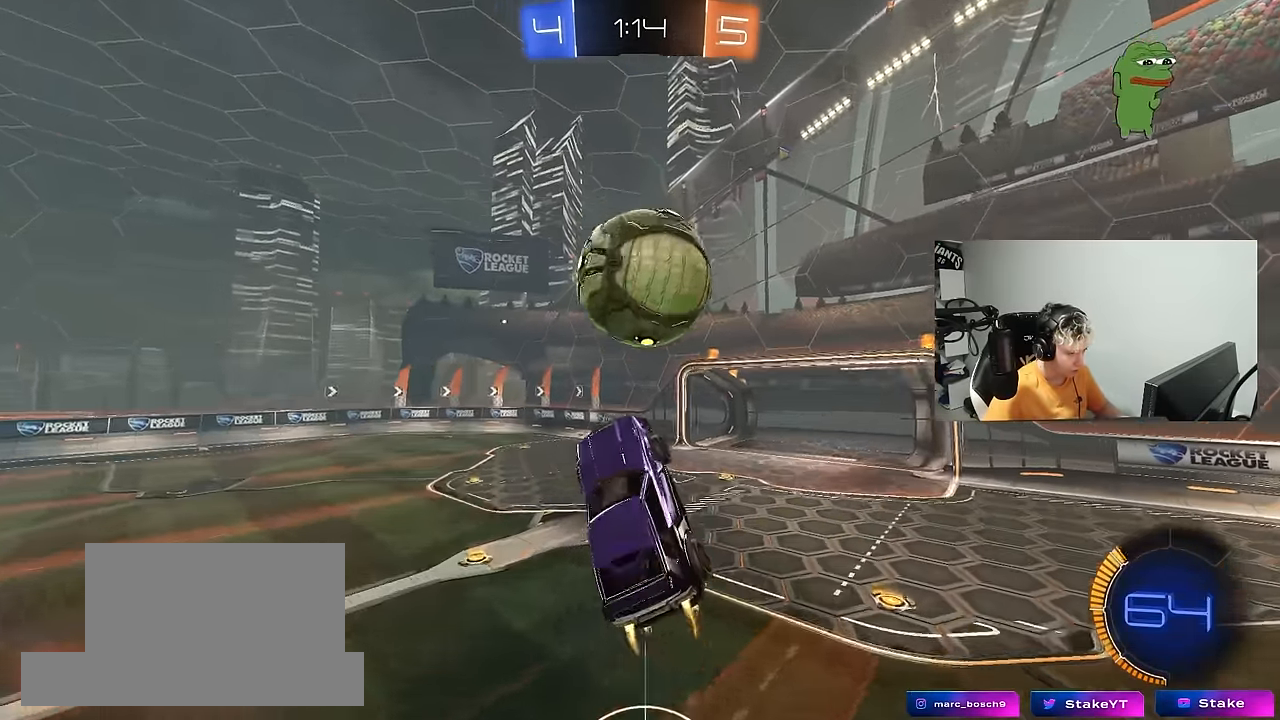
{"keys": ["a", "shift"], "mouse": ["left"], "mouse_move": "still", "events": [[33, "d", "up"], [133, "d", "down"], [183, "d", "up"], [183, "w", "down"], [217, "w", "up"], [317, "mouse_left", "up"], [367, "a", "down"], [367, "w", "down"], [417, "mouse_left", "down"], [417, "shift", "down"], [500, "w", "up"]]}
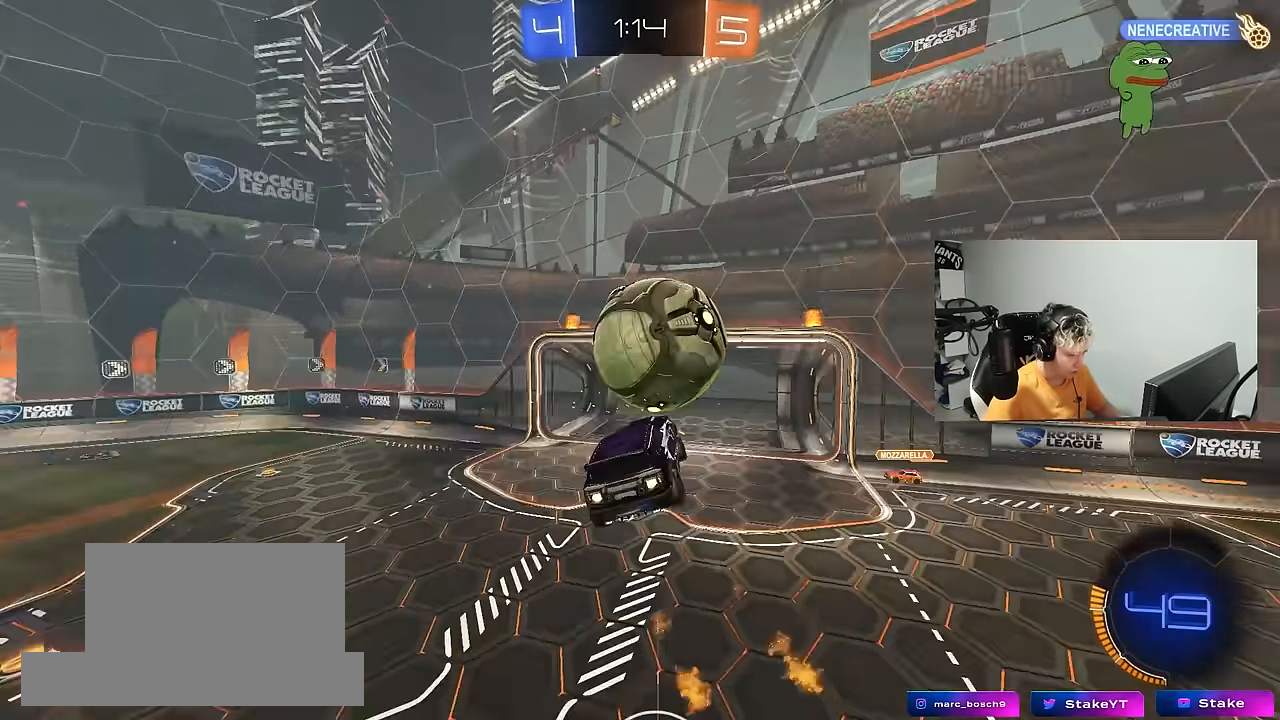
{"keys": ["a", "shift"], "mouse": ["left"], "mouse_move": "down", "events": [[100, "s", "down"], [183, "d", "down"], [183, "mouse_left", "up"], [183, "shift", "up"], [233, "a", "up"], [383, "mouse_left", "down"], [433, "s", "up"], [467, "a", "down"], [467, "d", "up"], [467, "shift", "down"]]}
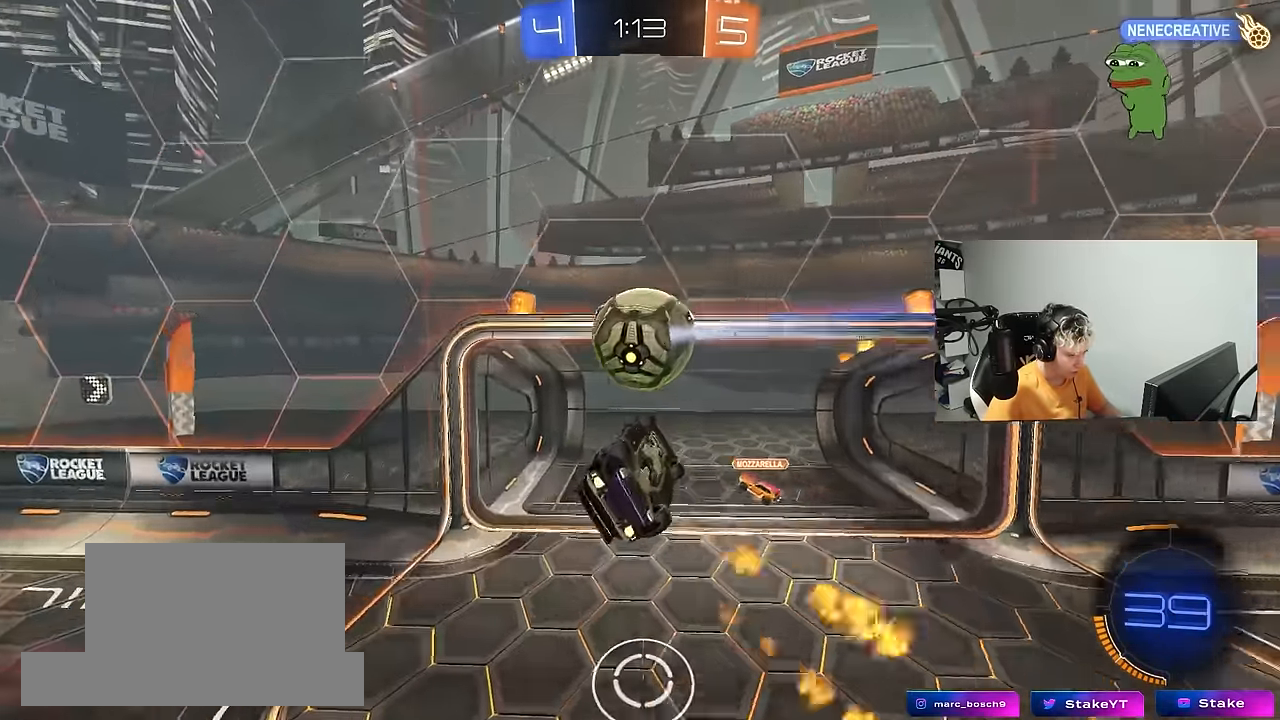
{"keys": ["a", "s", "shift"], "mouse": [], "mouse_move": "still", "events": [[17, "w", "down"], [167, "w", "up"], [200, "d", "down"], [250, "d", "up"], [250, "w", "down"], [400, "mouse_left", "up"], [400, "w", "up"], [483, "s", "down"]]}
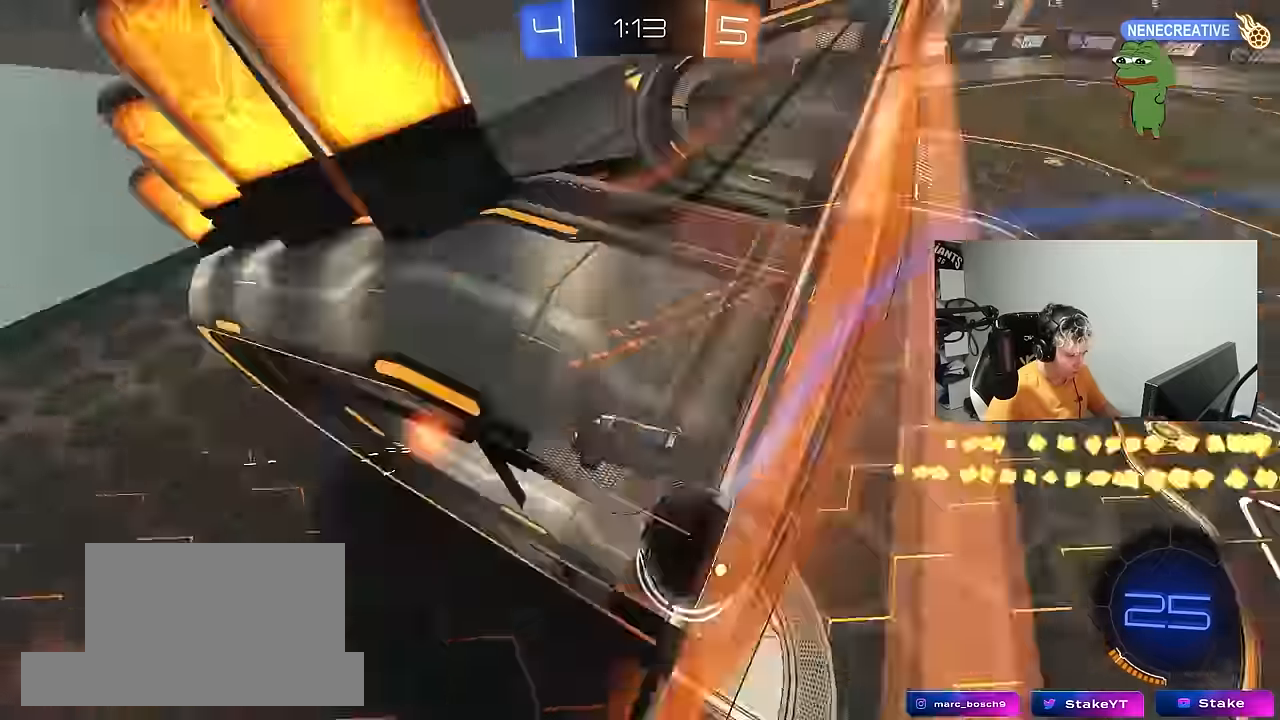
{"keys": ["d", "w"], "mouse": [], "mouse_move": "still", "events": [[133, "d", "down"], [183, "a", "up"], [217, "shift", "up"], [317, "s", "up"], [417, "w", "down"]]}
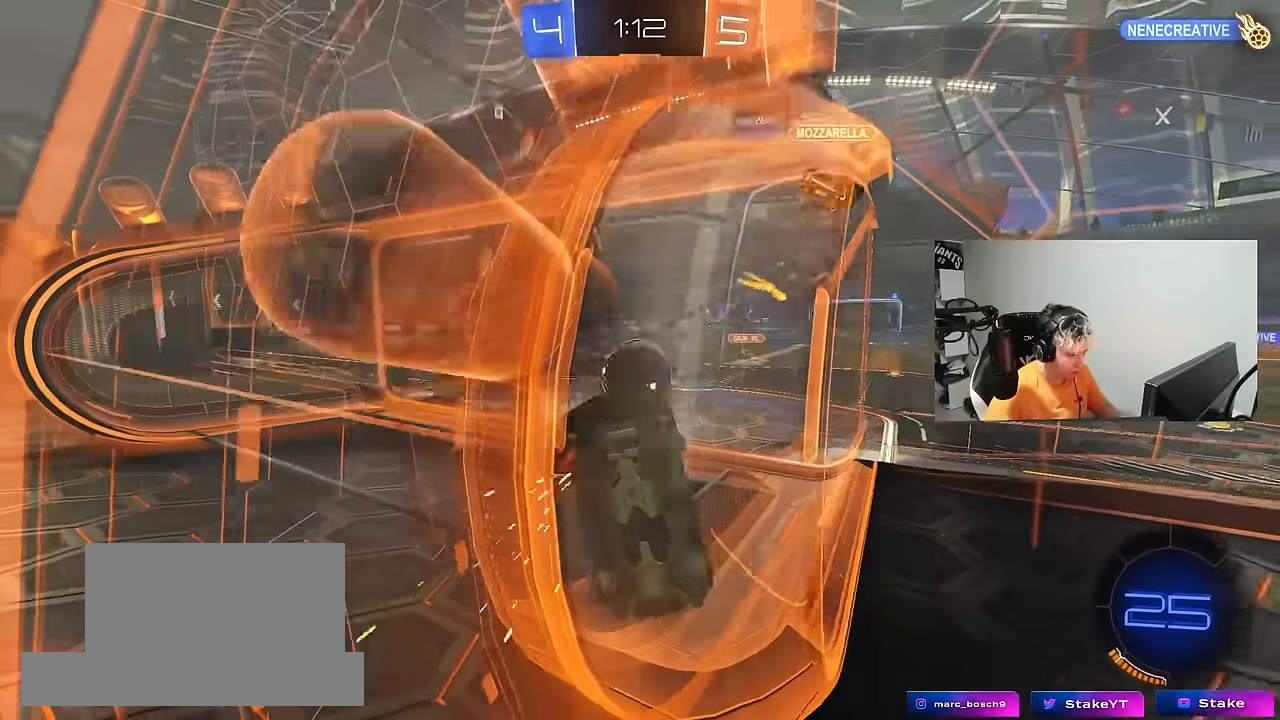
{"keys": ["a", "d", "s"], "mouse": [], "mouse_move": "still", "events": [[234, "d", "up"], [284, "d", "down"], [334, "w", "up"], [384, "s", "down"], [467, "a", "down"]]}
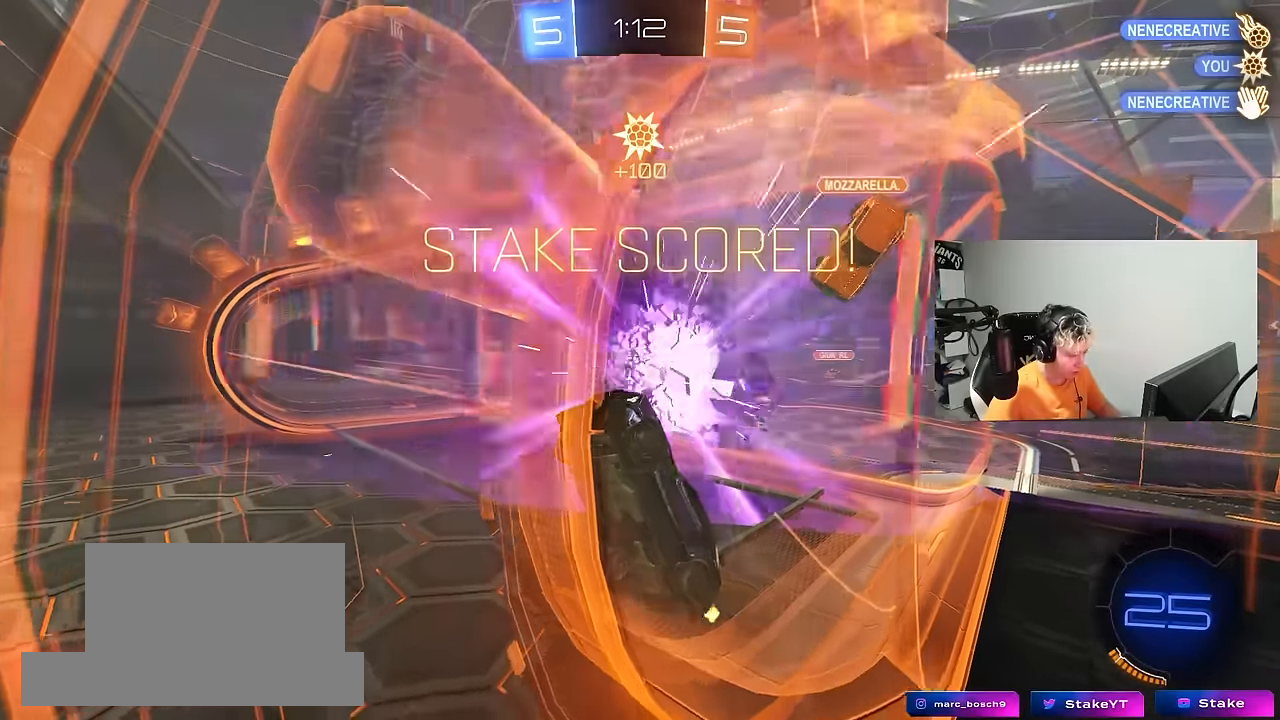
{"keys": ["a", "w"], "mouse": [], "mouse_move": "still", "events": [[117, "a", "up"], [167, "d", "up"], [167, "s", "up"], [400, "w", "down"], [484, "a", "down"]]}
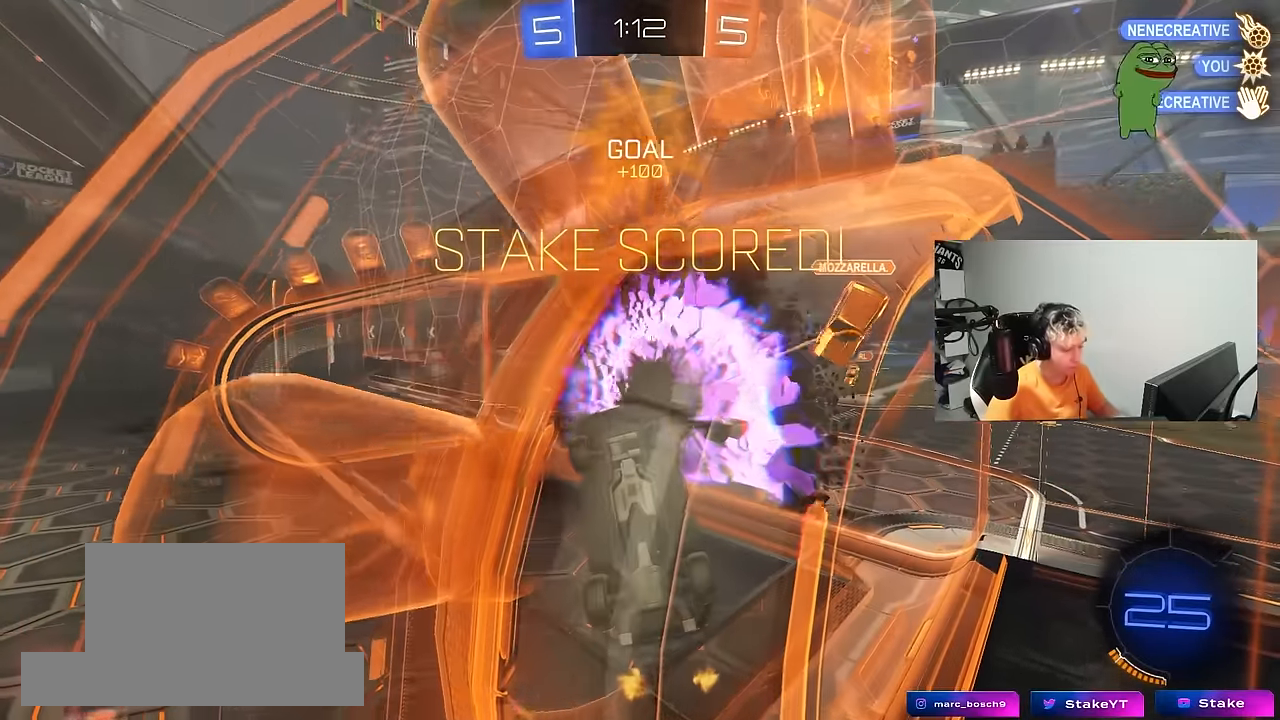
{"keys": ["w"], "mouse": ["left"], "mouse_move": "still", "events": [[84, "a", "up"], [184, "mouse_left", "down"]]}
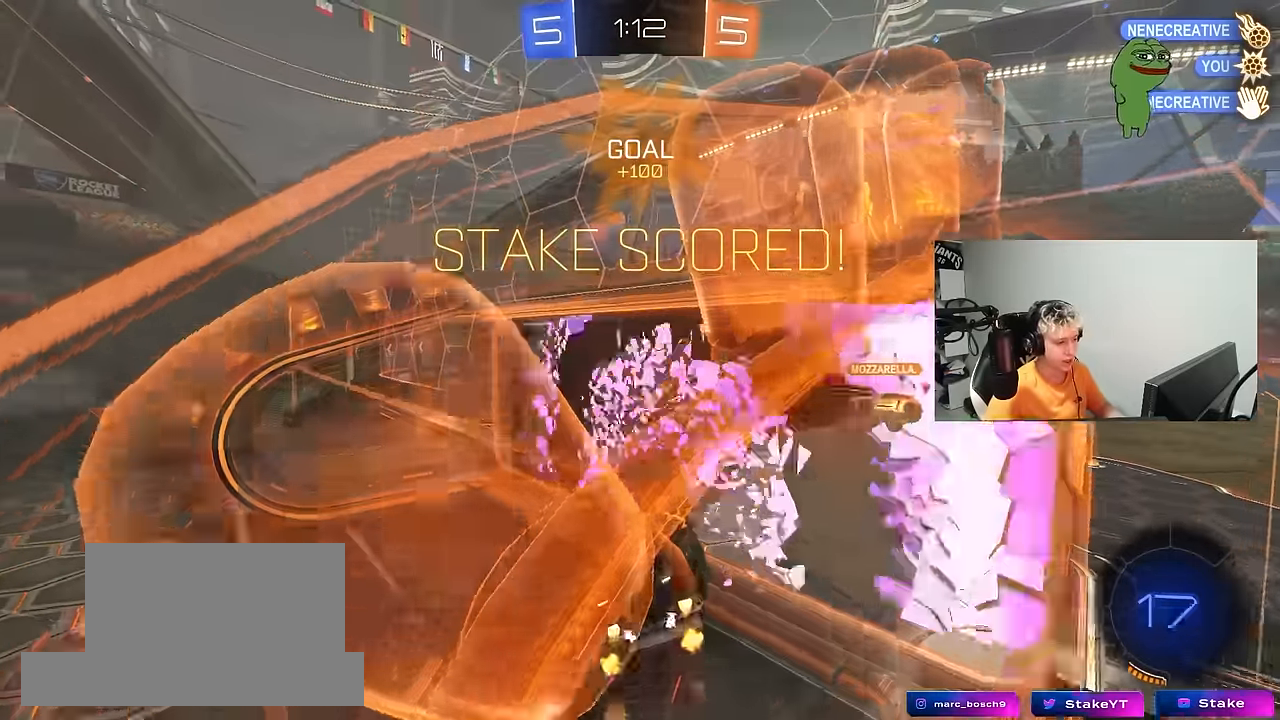
{"keys": ["d", "shift"], "mouse": [], "mouse_move": "up-right", "events": [[100, "d", "down"], [100, "mouse_right", "down"], [100, "shift", "down"], [100, "space", "down"], [150, "w", "up"], [284, "mouse_left", "up"], [284, "mouse_right", "up"], [284, "space", "up"]]}
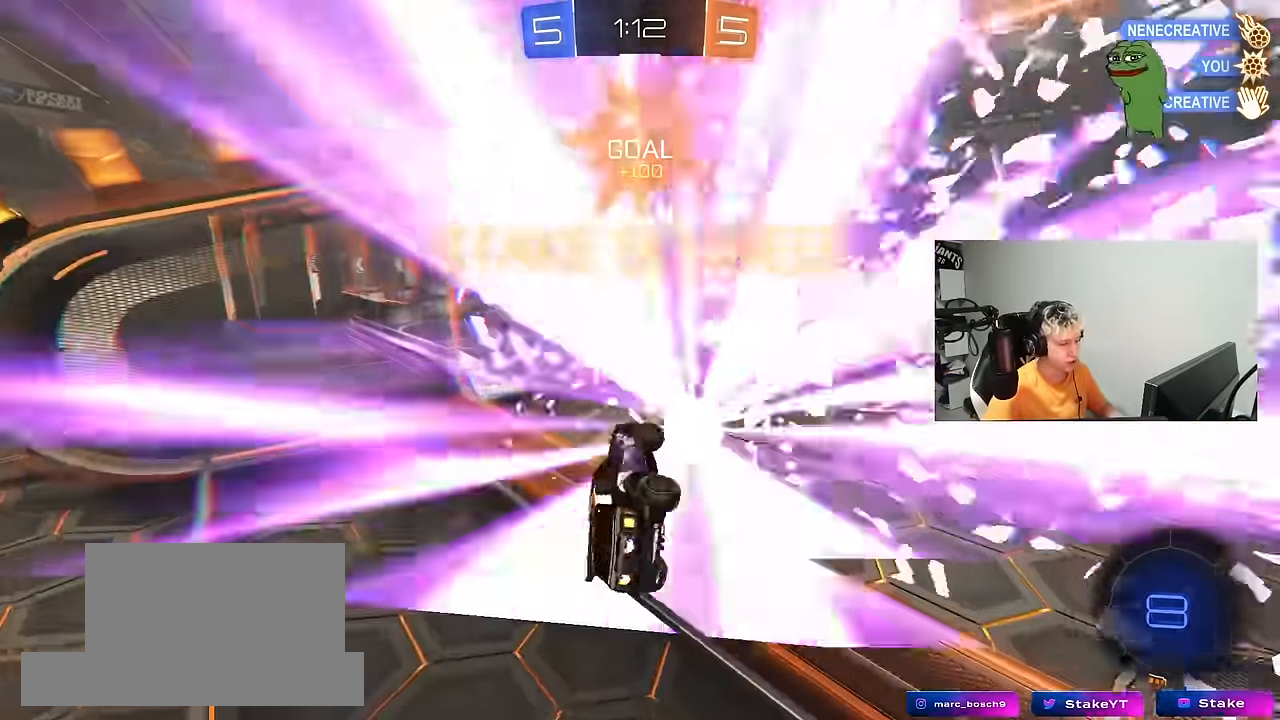
{"keys": ["d", "w"], "mouse": ["left", "right"], "mouse_move": "still", "events": [[17, "s", "down"], [67, "s", "up"], [117, "shift", "up"], [250, "mouse_left", "down"], [250, "mouse_right", "down"], [250, "w", "down"], [350, "mouse_right", "up"], [484, "mouse_right", "down"]]}
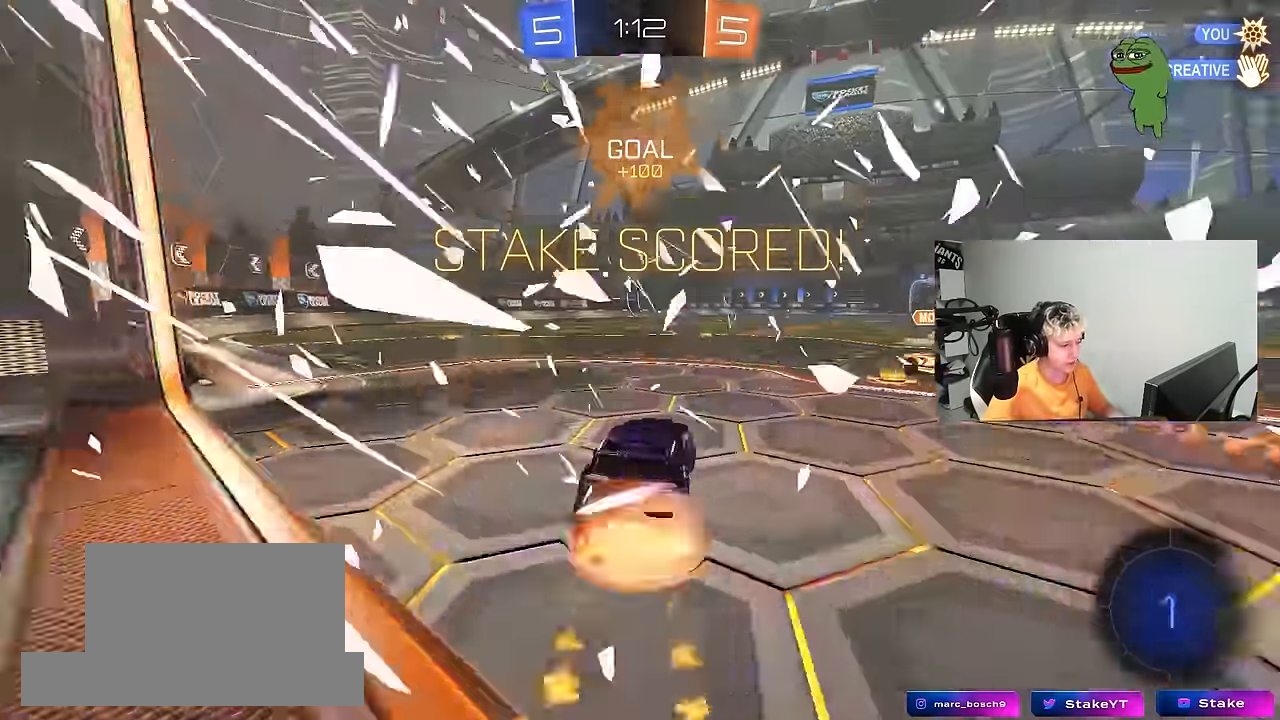
{"keys": ["a", "s", "shift"], "mouse": [], "mouse_move": "still", "events": [[84, "d", "up"], [84, "mouse_right", "up"], [84, "shift", "down"], [134, "a", "down"], [184, "mouse_right", "down"], [217, "s", "down"], [267, "w", "up"], [317, "mouse_left", "up"], [317, "mouse_right", "up"]]}
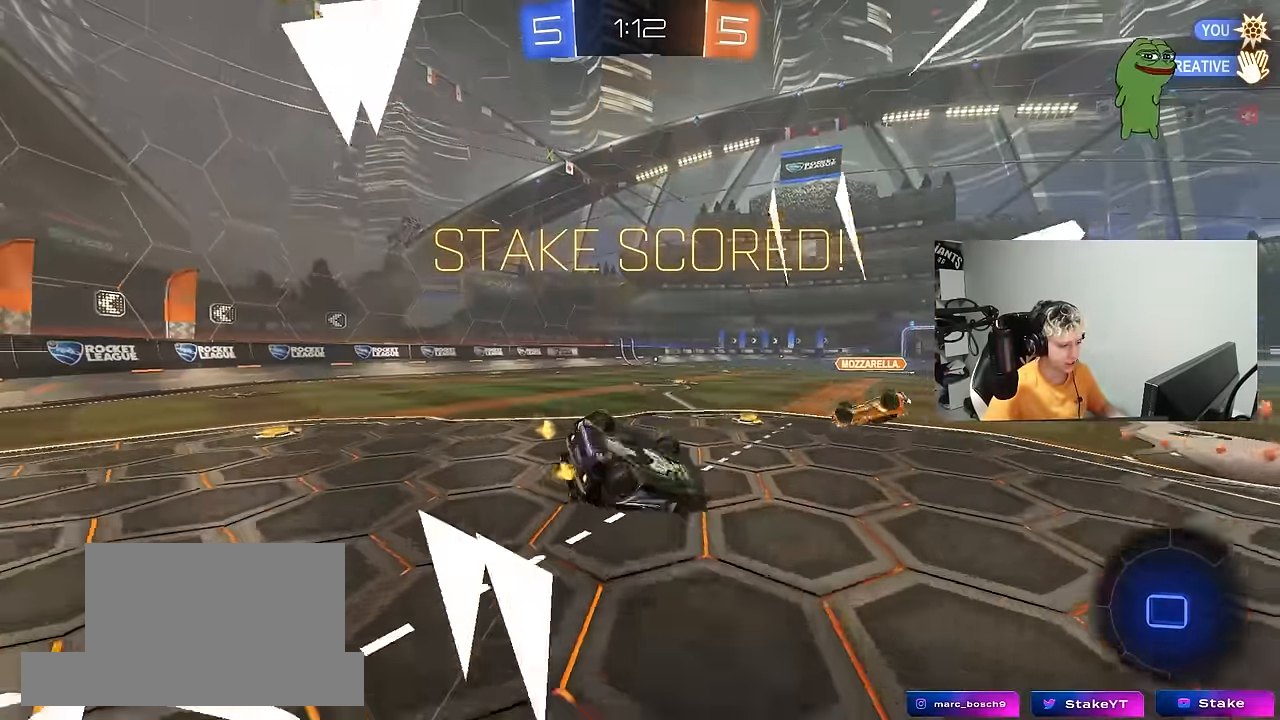
{"keys": [], "mouse": [], "mouse_move": "still", "events": [[50, "s", "up"], [284, "s", "down"], [434, "a", "up"], [434, "shift", "up"], [467, "s", "up"]]}
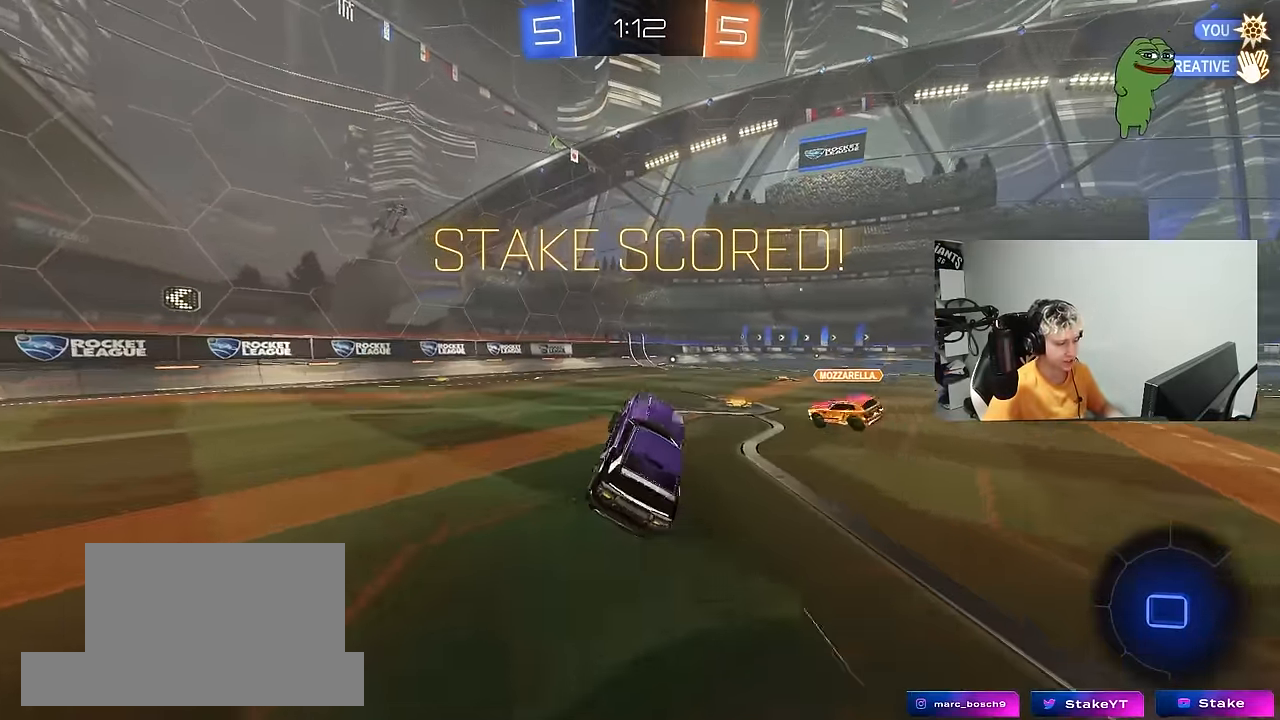
{"keys": ["tab"], "mouse": [], "mouse_move": "still", "events": [[117, "tab", "down"], [250, "w", "down"], [300, "d", "down"], [400, "d", "up"], [484, "w", "up"]]}
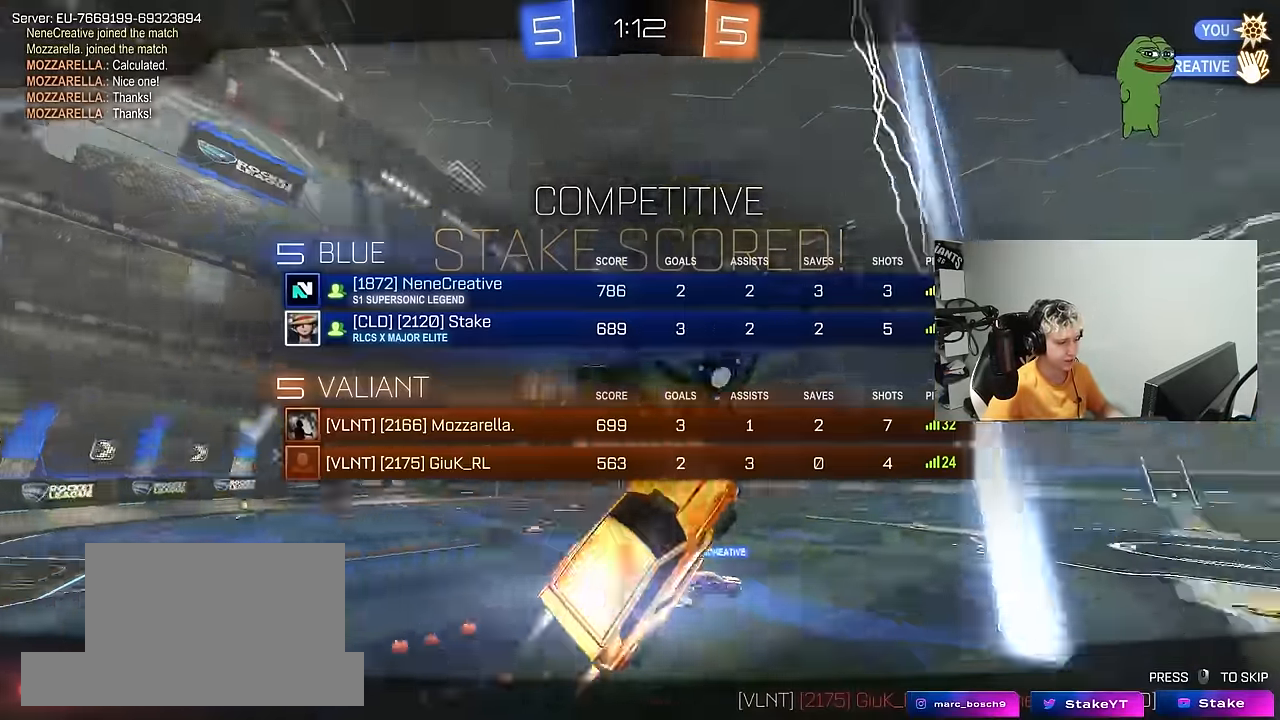
{"keys": [], "mouse": [], "mouse_move": "still", "events": [[134, "tab", "up"]]}